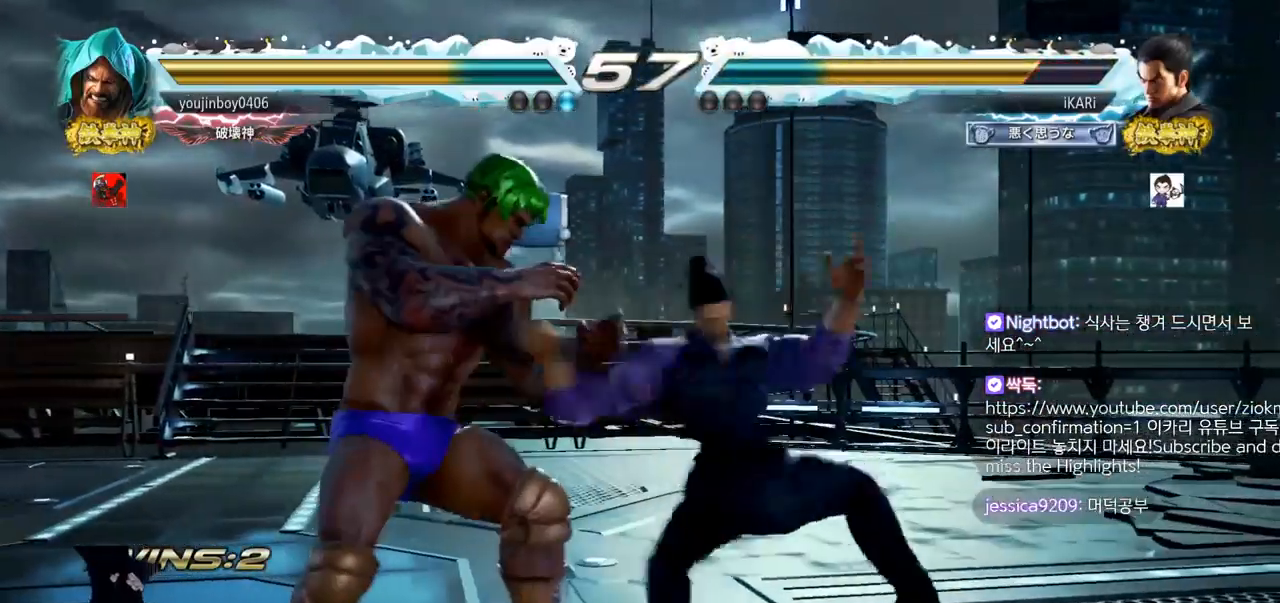
Gameplay with a controller (arcade stick); each line is a JSON object with the inputs held at the frame after it. "events" lists button and stick changes between this image and that frame as [ms after this image, input, new state], when the widget could be followed in between. Not read: L3 R3.
{"buttons": ["TRIANGLE"], "left_stick": "center", "events": [[16, "SQUARE", "down"], [66, "SQUARE", "up"], [116, "SQUARE", "down"], [217, "SQUARE", "up"], [300, "TRIANGLE", "down"], [300, "left_stick", "center"], [350, "TRIANGLE", "up"], [400, "TRIANGLE", "down"]]}
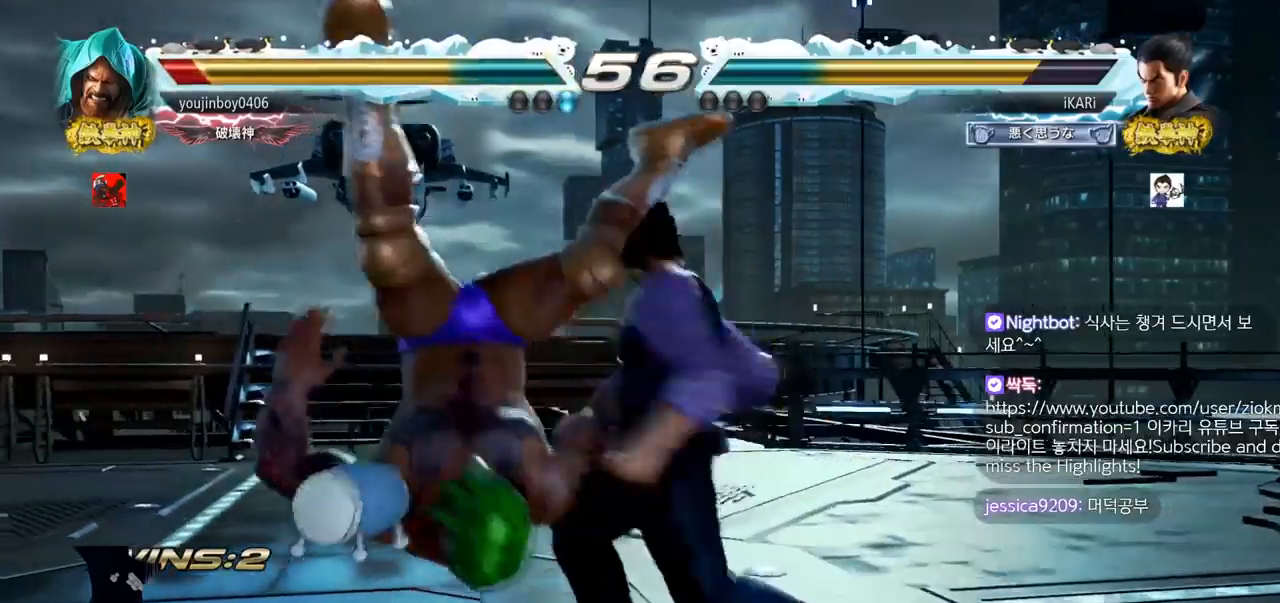
{"buttons": [], "left_stick": "center", "events": [[17, "TRIANGLE", "up"]]}
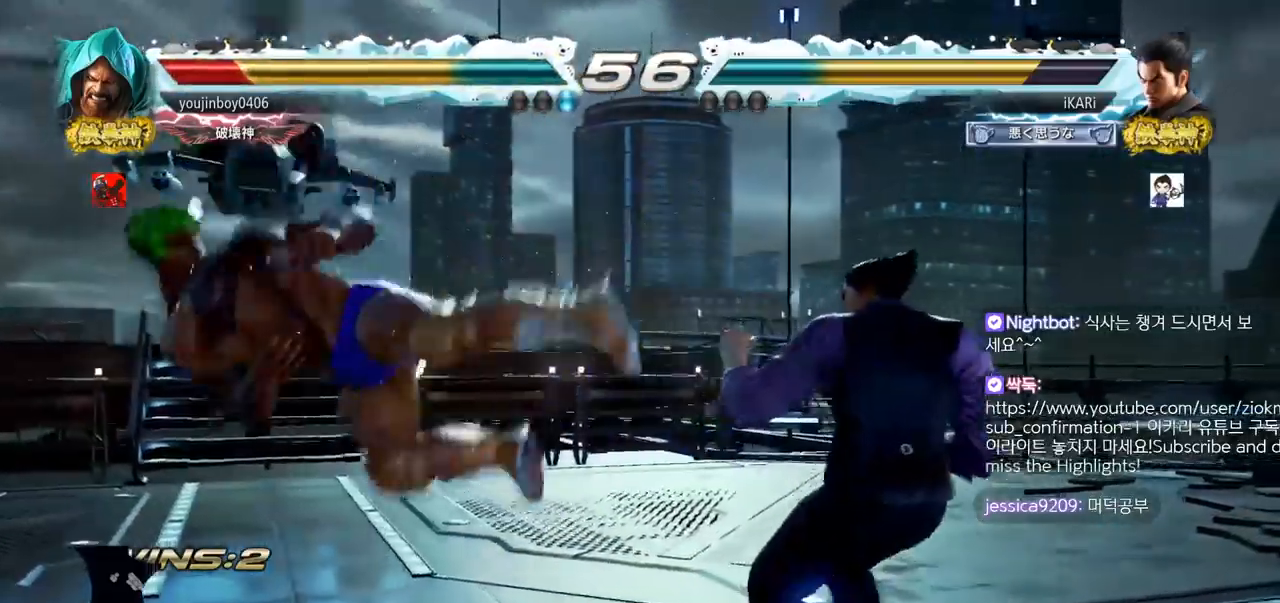
{"buttons": ["TRIANGLE"], "left_stick": "center", "events": [[50, "left_stick", "left"], [116, "left_stick", "center"], [166, "left_stick", "left"], [283, "left_stick", "center"], [367, "left_stick", "down-right"], [400, "CIRCLE", "down"], [450, "CIRCLE", "up"], [500, "TRIANGLE", "down"], [500, "left_stick", "center"]]}
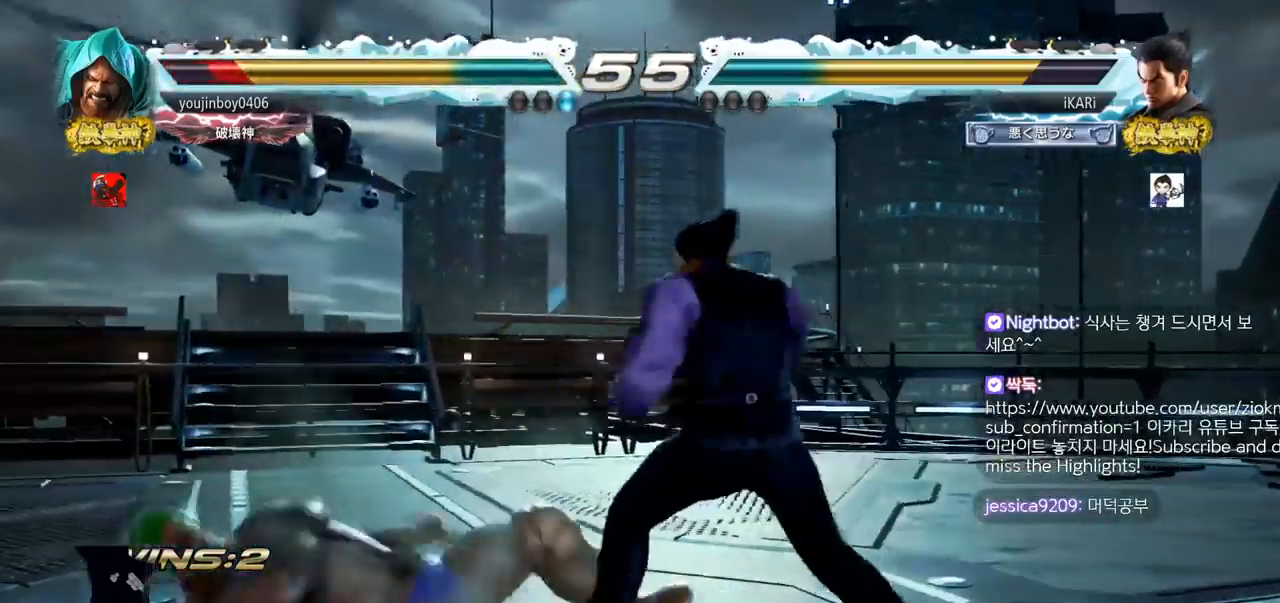
{"buttons": [], "left_stick": "center", "events": [[50, "TRIANGLE", "up"]]}
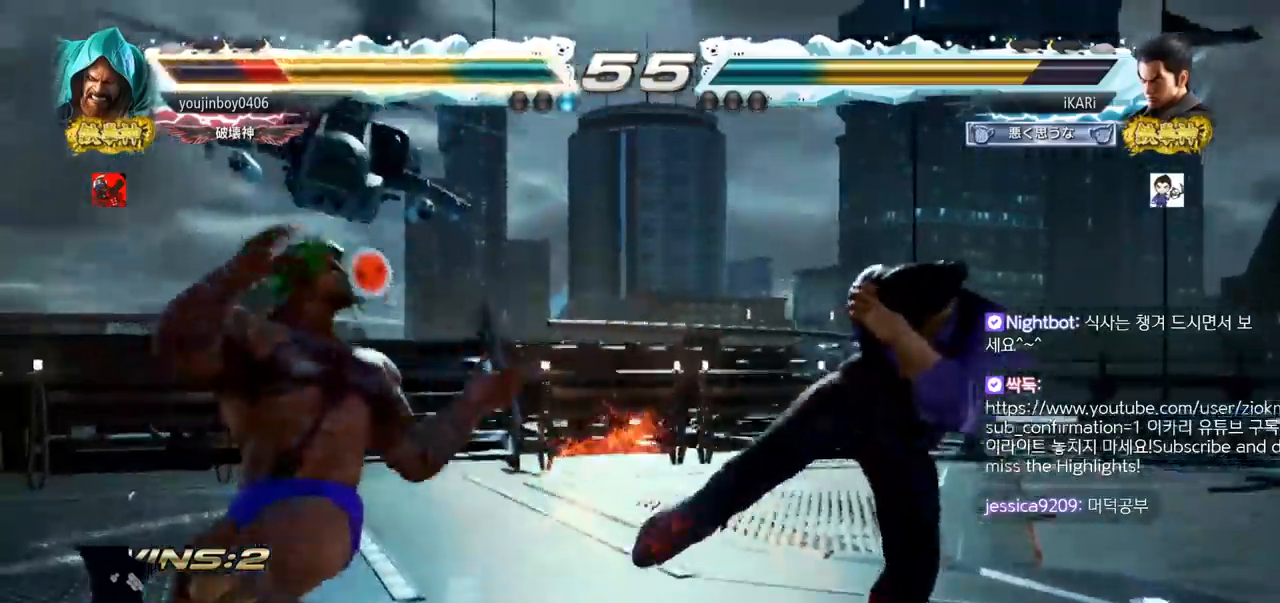
{"buttons": [], "left_stick": "center", "events": [[183, "CROSS", "down"], [233, "CROSS", "up"]]}
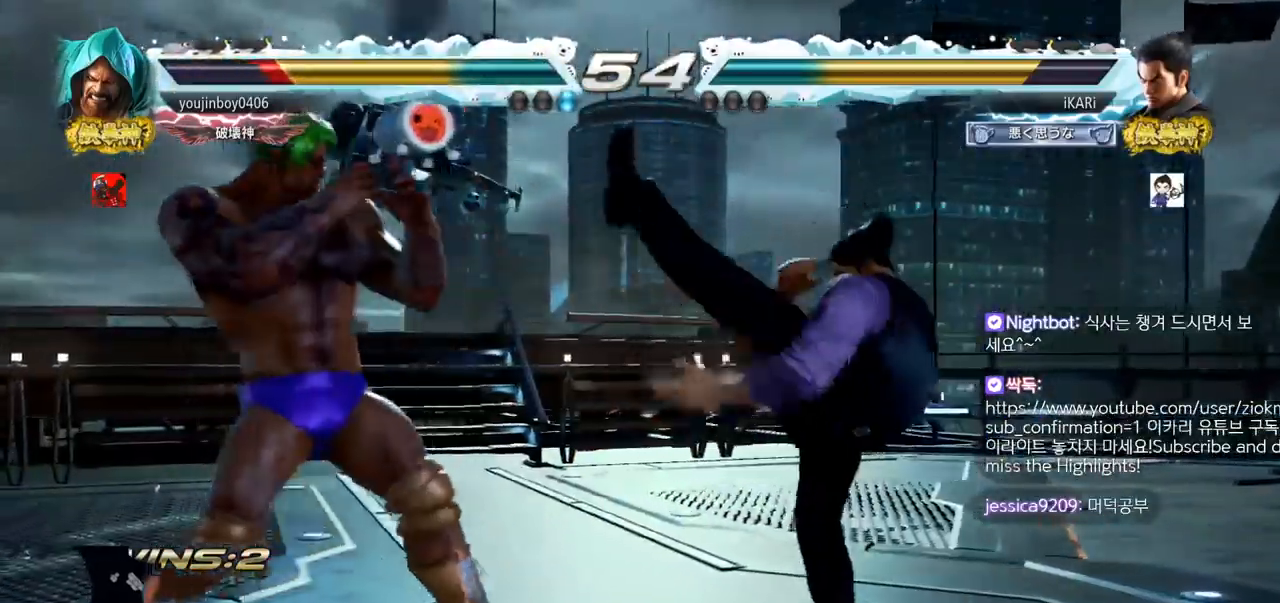
{"buttons": [], "left_stick": "right", "events": [[284, "left_stick", "right"], [334, "left_stick", "center"], [384, "left_stick", "right"]]}
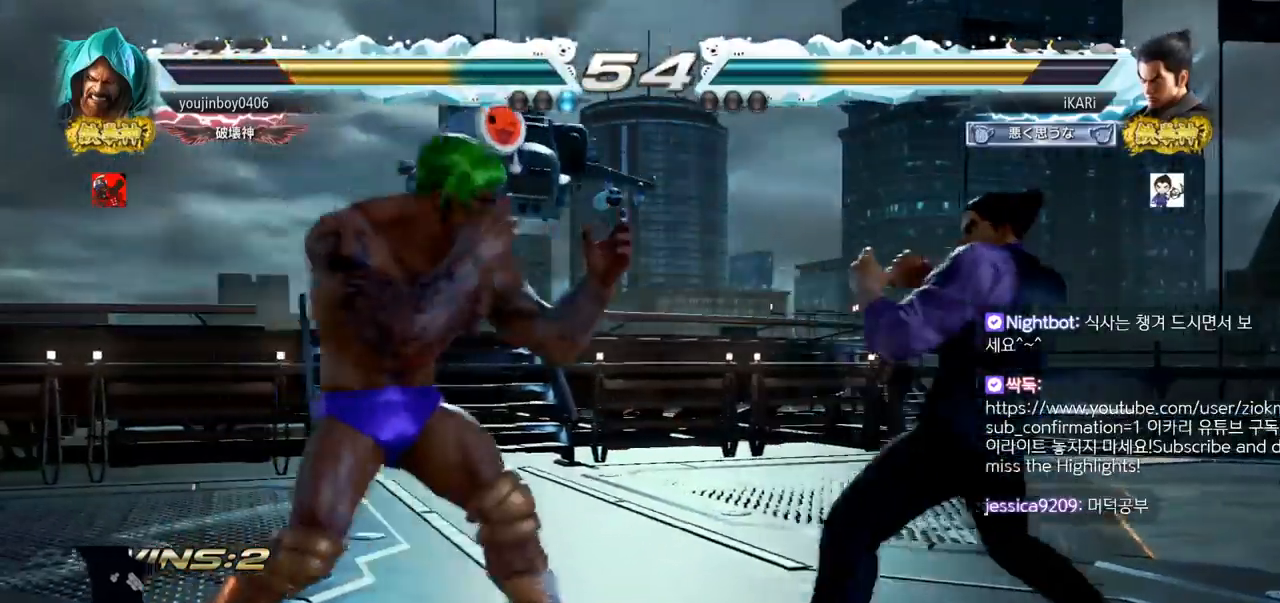
{"buttons": [], "left_stick": "right", "events": [[350, "left_stick", "center"], [417, "left_stick", "right"]]}
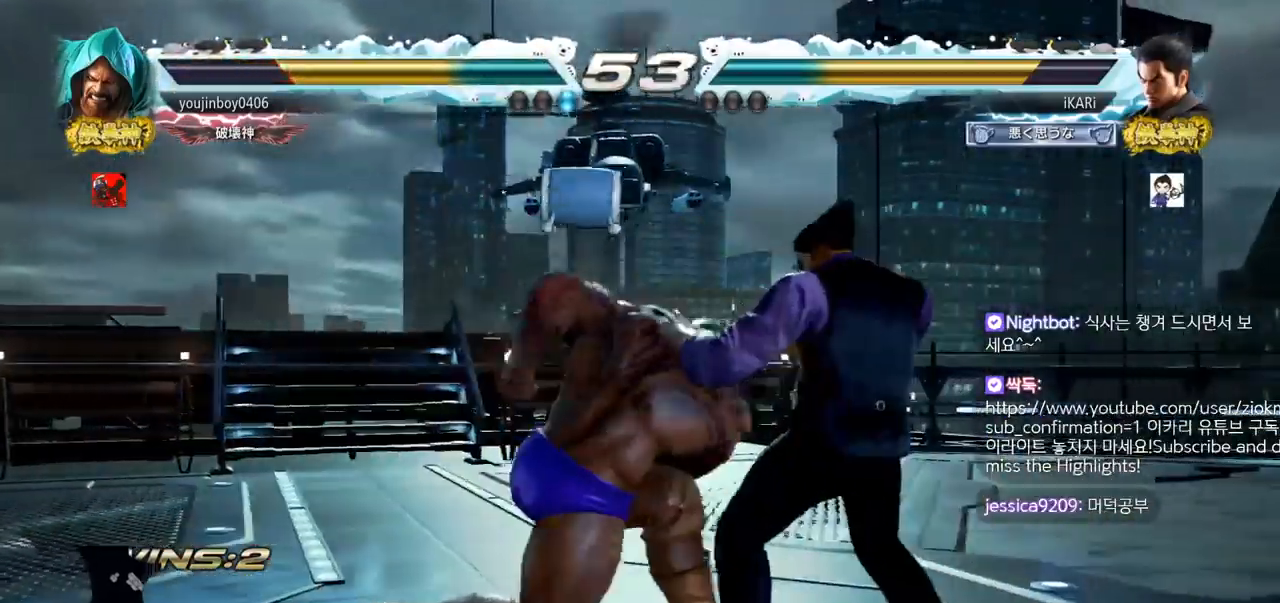
{"buttons": [], "left_stick": "center", "events": [[317, "left_stick", "center"]]}
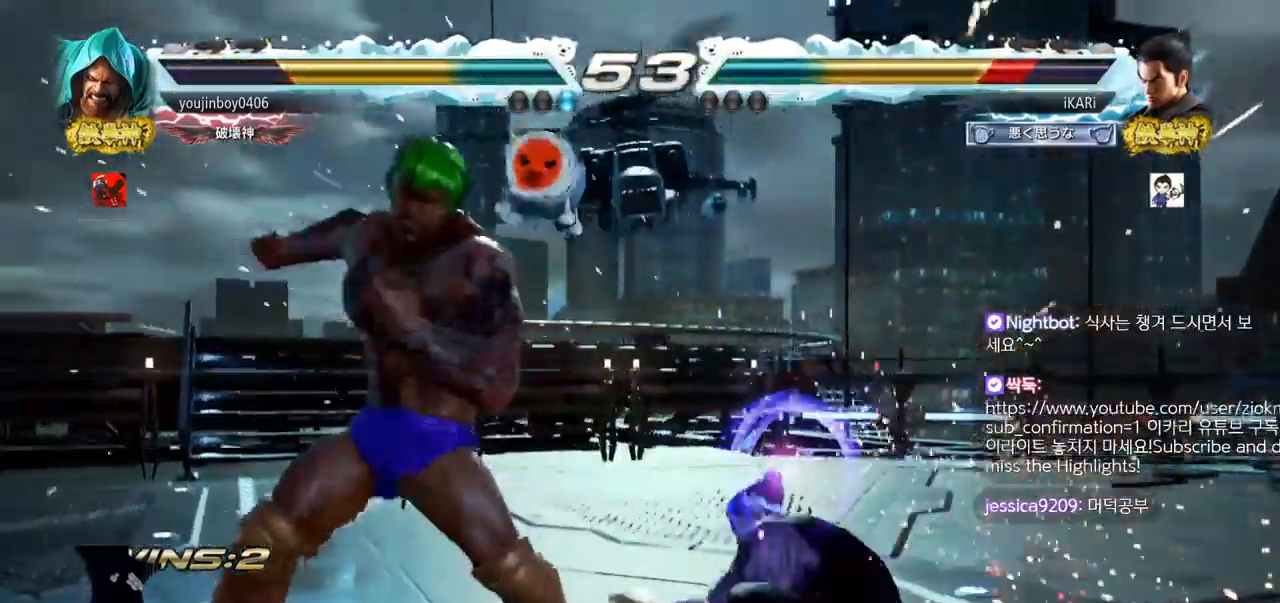
{"buttons": [], "left_stick": "down-right", "events": [[200, "left_stick", "right"], [300, "left_stick", "down-right"]]}
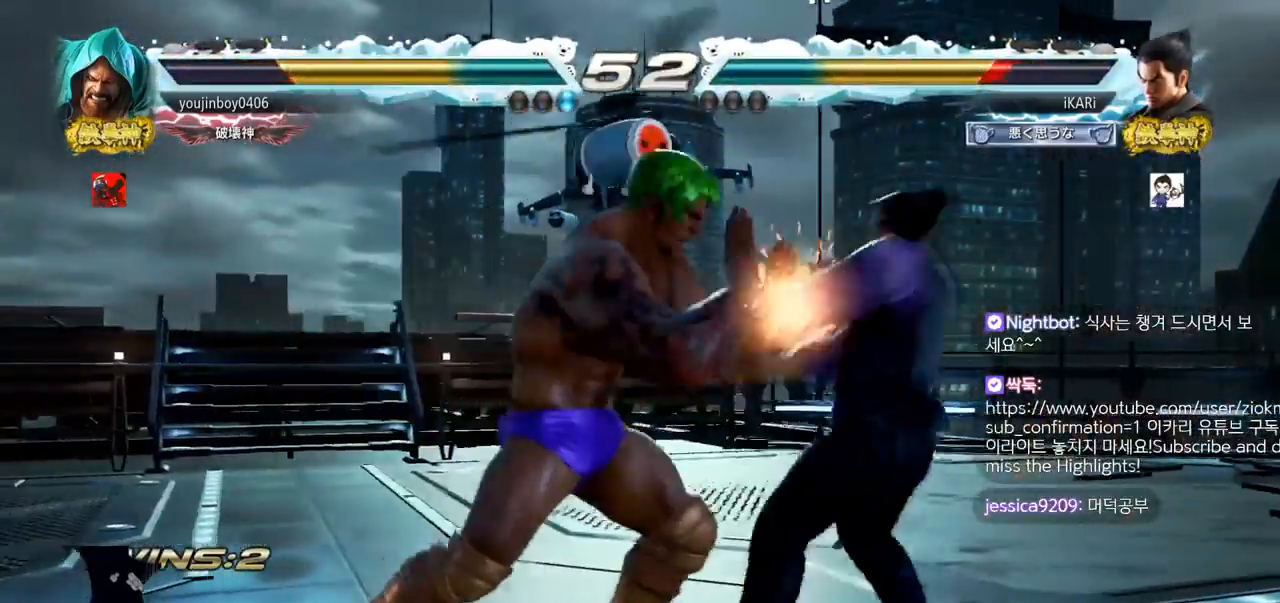
{"buttons": [], "left_stick": "center", "events": [[34, "left_stick", "down"], [150, "left_stick", "center"], [167, "CIRCLE", "down"], [234, "CIRCLE", "up"], [401, "left_stick", "right"], [467, "left_stick", "center"]]}
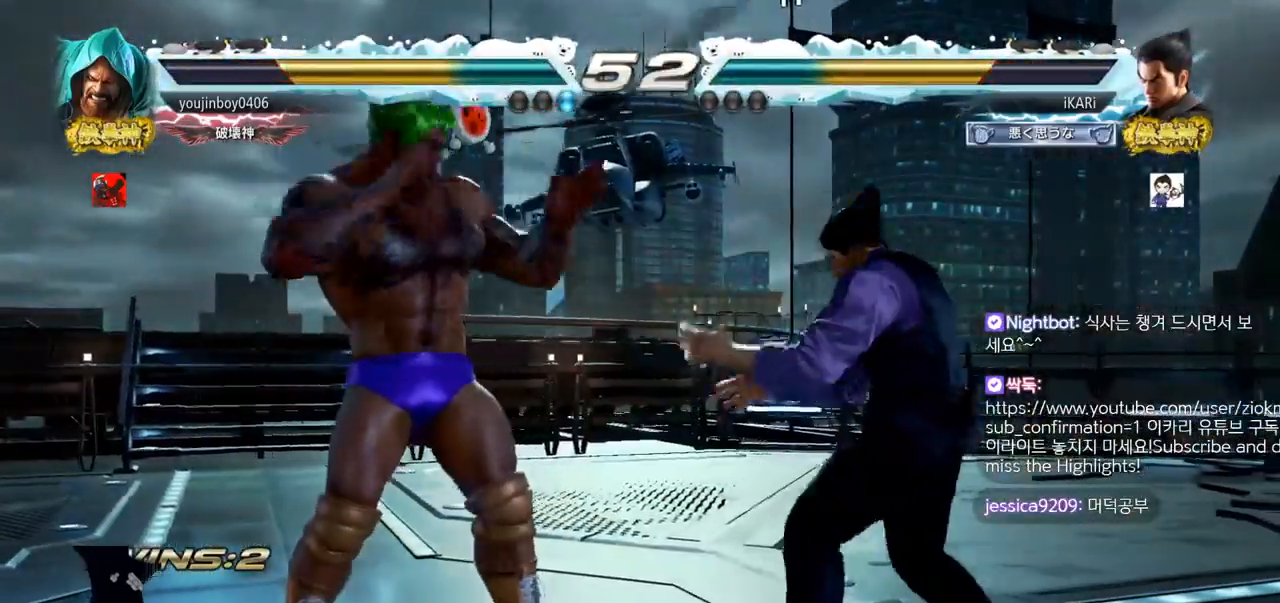
{"buttons": [], "left_stick": "right", "events": [[16, "left_stick", "right"], [417, "left_stick", "center"], [467, "left_stick", "right"]]}
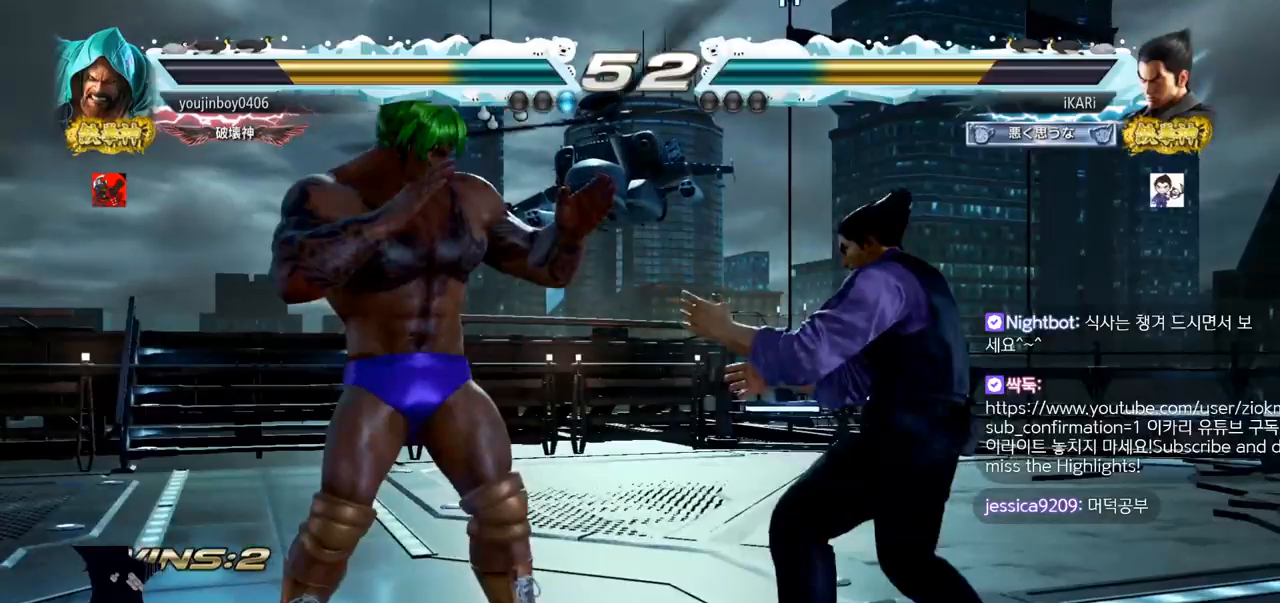
{"buttons": [], "left_stick": "center", "events": [[34, "left_stick", "center"], [117, "left_stick", "right"], [301, "left_stick", "center"], [384, "left_stick", "right"], [468, "left_stick", "center"]]}
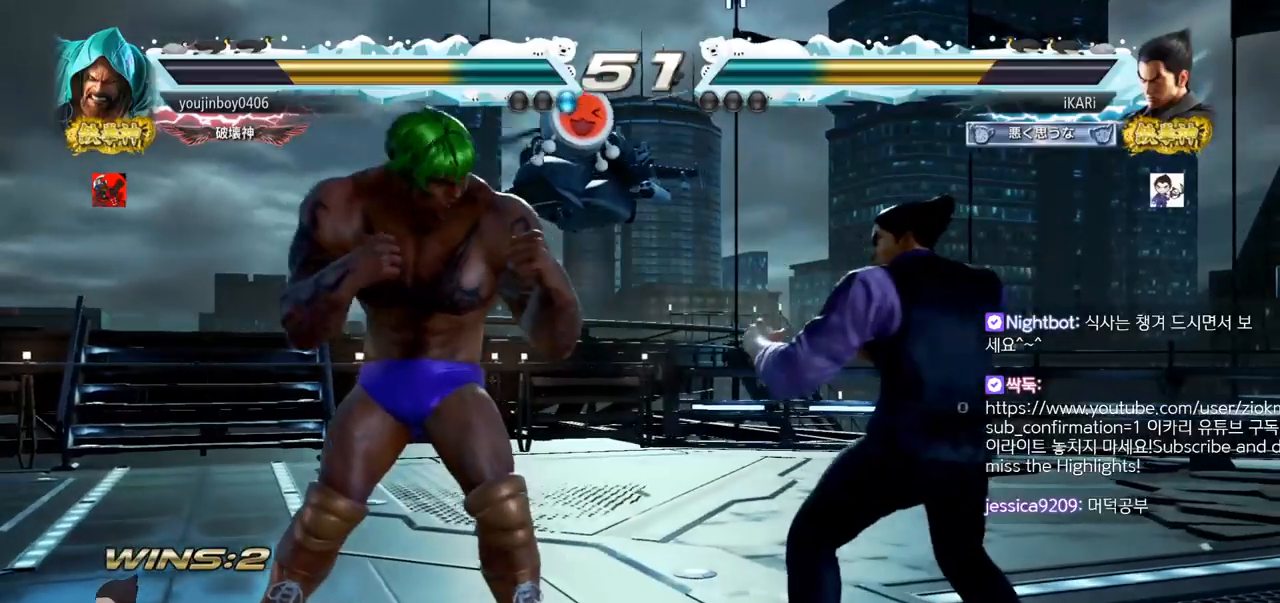
{"buttons": [], "left_stick": "right", "events": [[17, "left_stick", "down"], [334, "left_stick", "center"], [384, "left_stick", "right"]]}
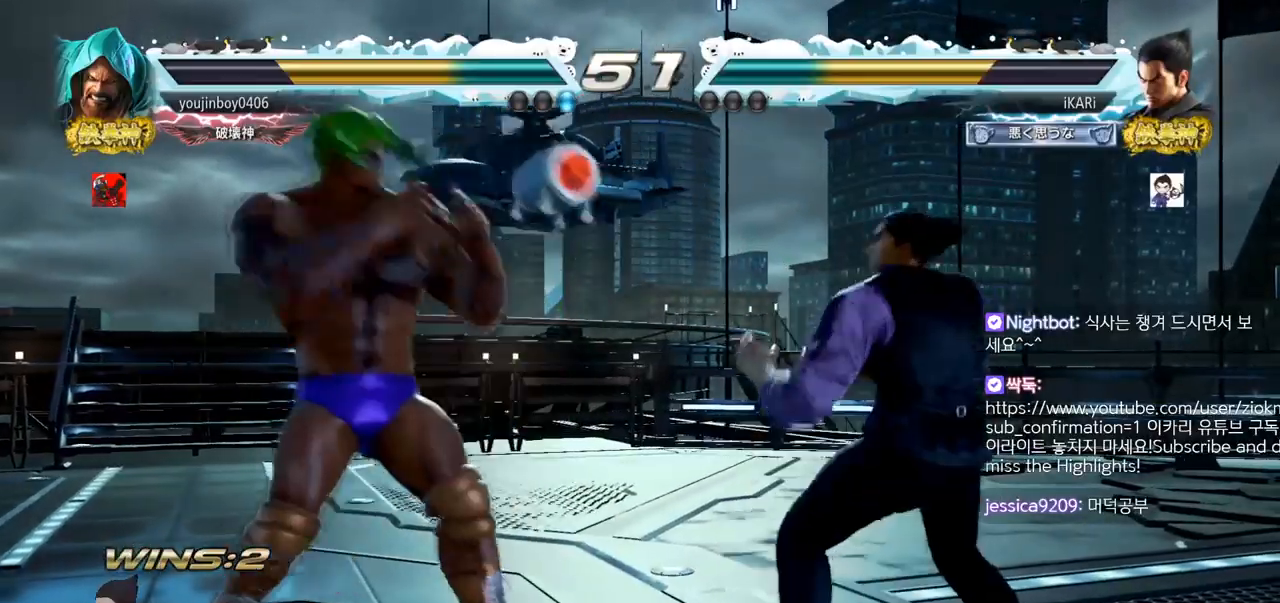
{"buttons": [], "left_stick": "right", "events": [[151, "left_stick", "up"], [201, "left_stick", "center"], [434, "left_stick", "right"]]}
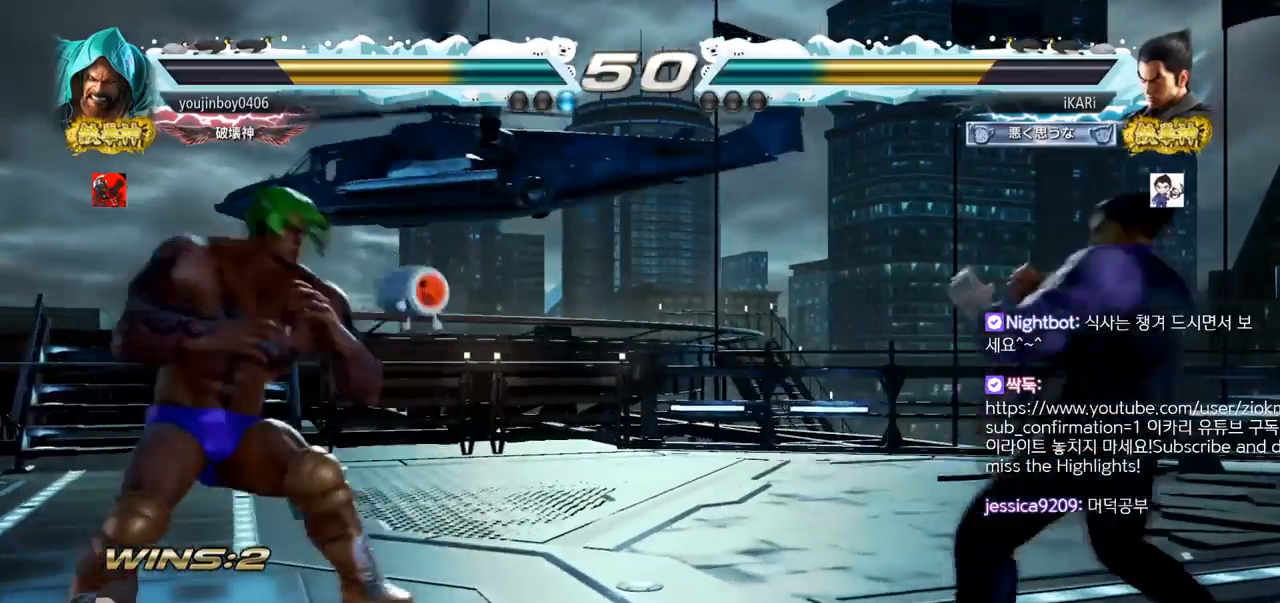
{"buttons": [], "left_stick": "right", "events": [[50, "left_stick", "up"], [100, "left_stick", "center"], [250, "left_stick", "left"], [350, "left_stick", "down-left"], [434, "left_stick", "center"], [500, "left_stick", "right"]]}
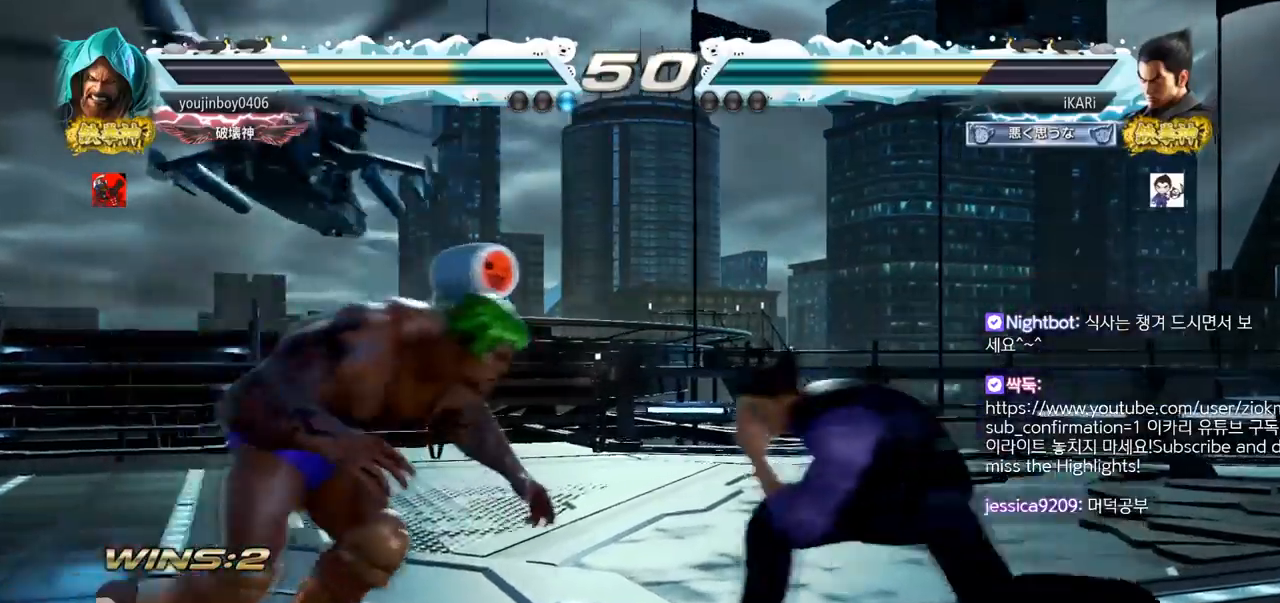
{"buttons": [], "left_stick": "down", "events": [[351, "left_stick", "down"], [367, "SQUARE", "down"], [367, "TRIANGLE", "down"], [418, "SQUARE", "up"], [418, "TRIANGLE", "up"]]}
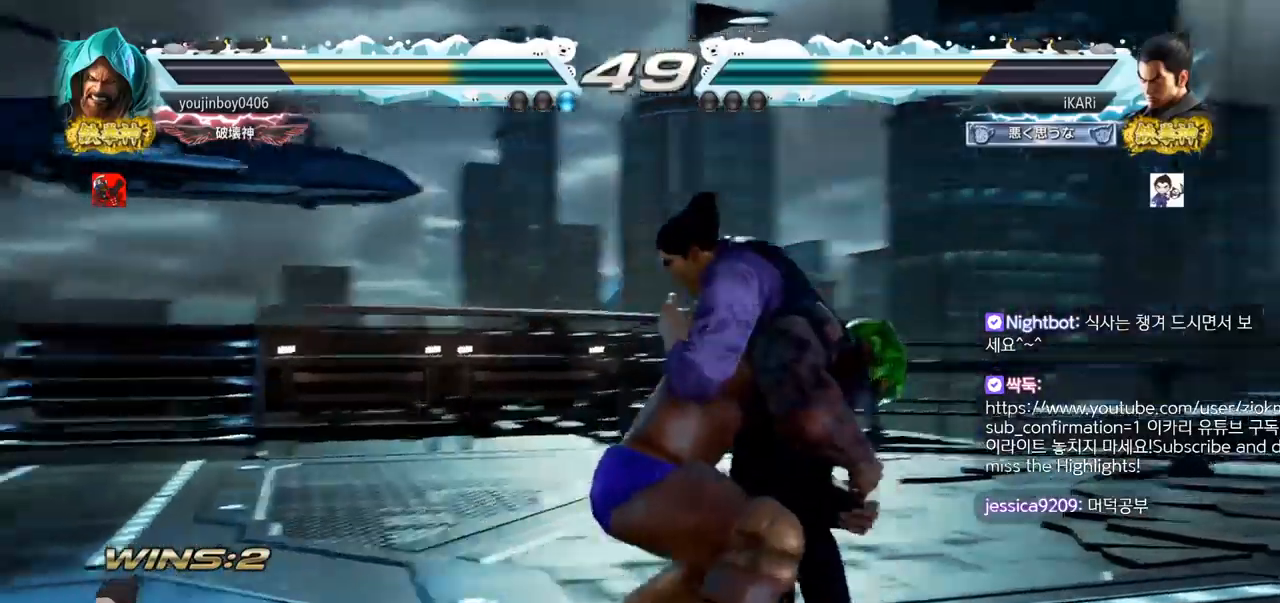
{"buttons": [], "left_stick": "center", "events": [[67, "SQUARE", "down"], [67, "TRIANGLE", "down"], [100, "SQUARE", "up"], [100, "TRIANGLE", "up"], [234, "left_stick", "center"], [384, "SQUARE", "down"], [384, "TRIANGLE", "down"], [434, "TRIANGLE", "up"], [450, "SQUARE", "up"]]}
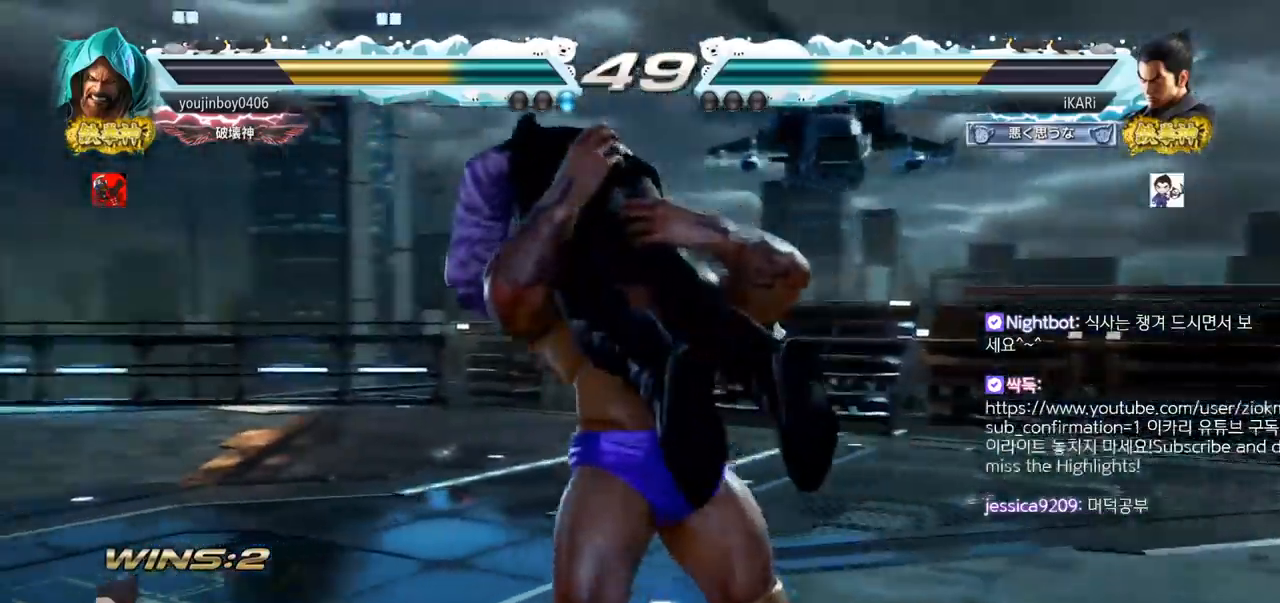
{"buttons": [], "left_stick": "center", "events": []}